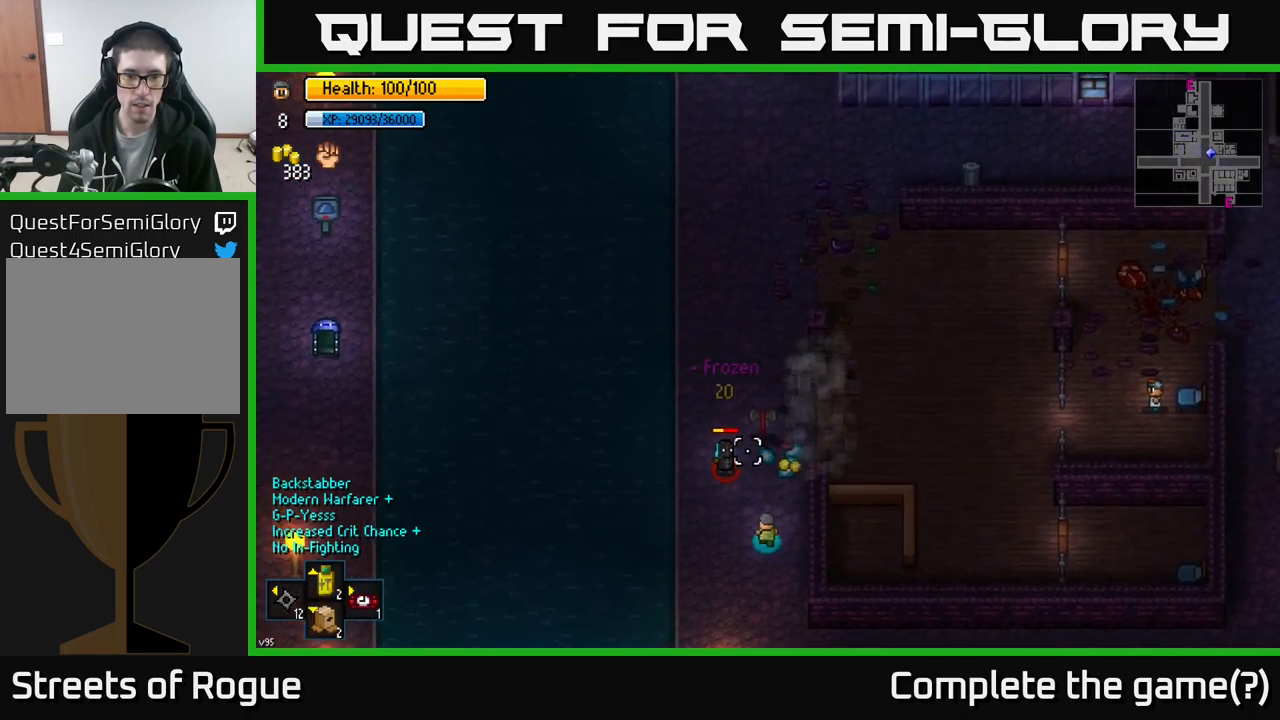
Gameplay with a controller (Xbox layout); each line is a JSON object with the inputs held at the frame after it. "events" lists button and stick changes between this image and that frame as [ms after this image, input, new state], when the widget could be followed in between.
{"buttons": [], "left_stick": "down", "right_stick": "up", "events": [[117, "R2", "down"], [150, "left_stick", "up"], [200, "R2", "up"], [250, "left_stick", "down"]]}
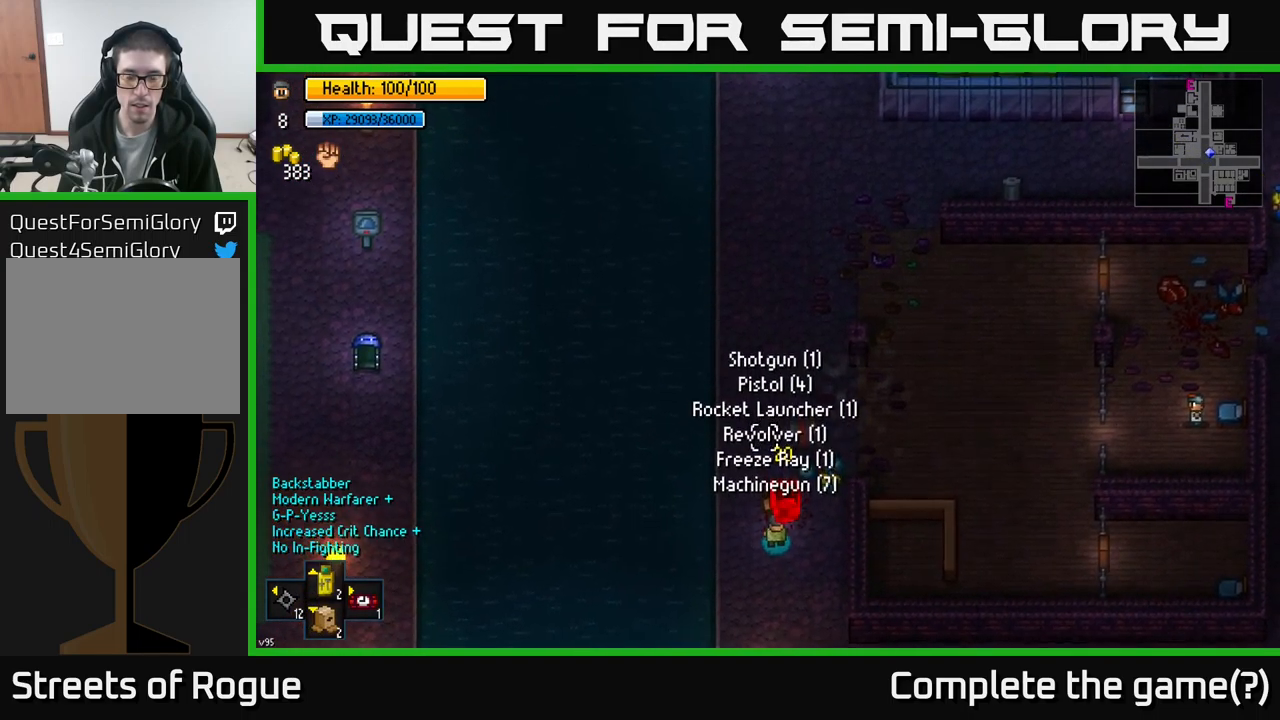
{"buttons": [], "left_stick": "center", "right_stick": "up", "events": [[150, "left_stick", "center"]]}
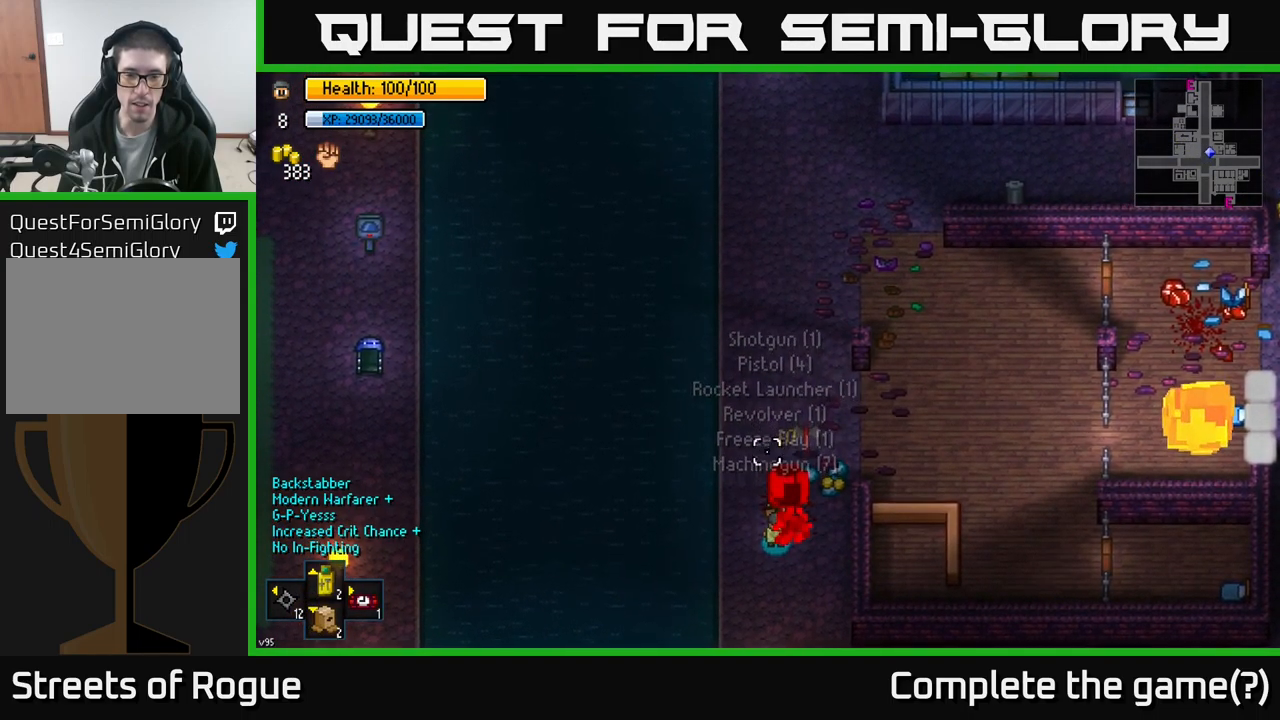
{"buttons": [], "left_stick": "up-right", "right_stick": "center", "events": [[117, "right_stick", "center"], [184, "left_stick", "up-right"]]}
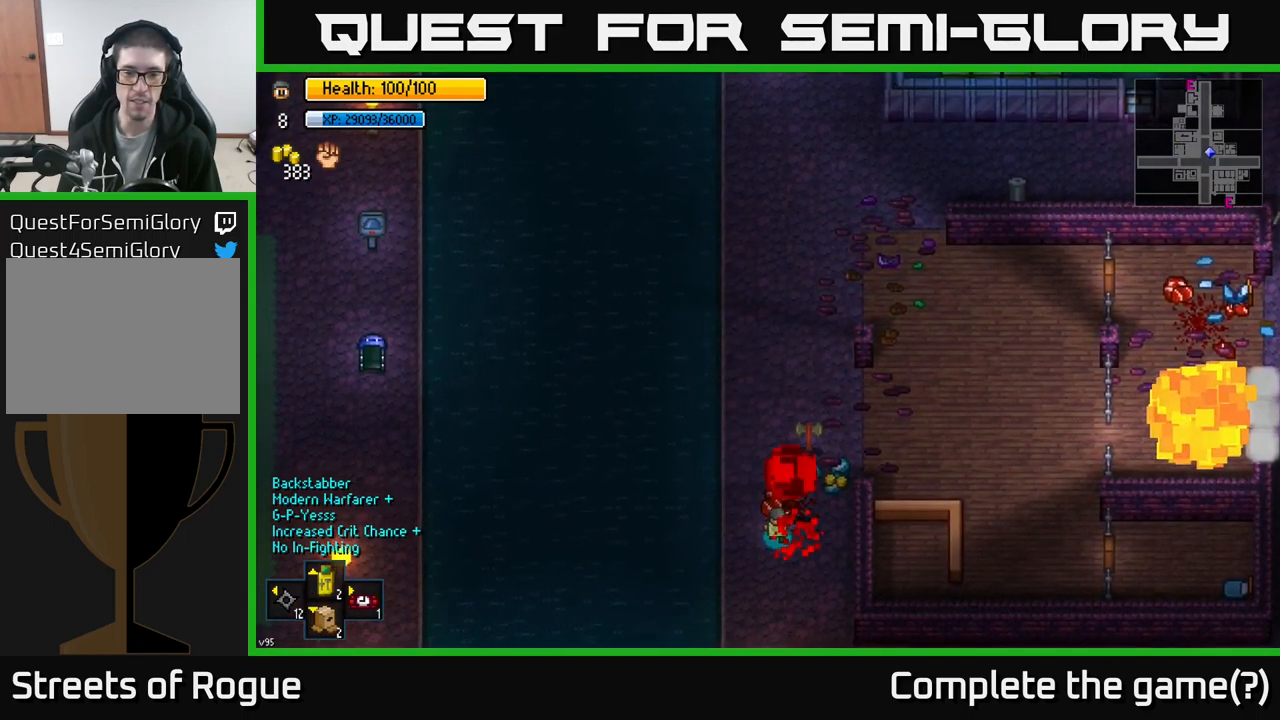
{"buttons": ["A"], "left_stick": "up-left", "right_stick": "center", "events": [[34, "A", "down"], [100, "A", "up"], [200, "A", "down"], [267, "A", "up"], [367, "A", "down"], [434, "left_stick", "up-left"], [450, "A", "up"], [500, "A", "down"]]}
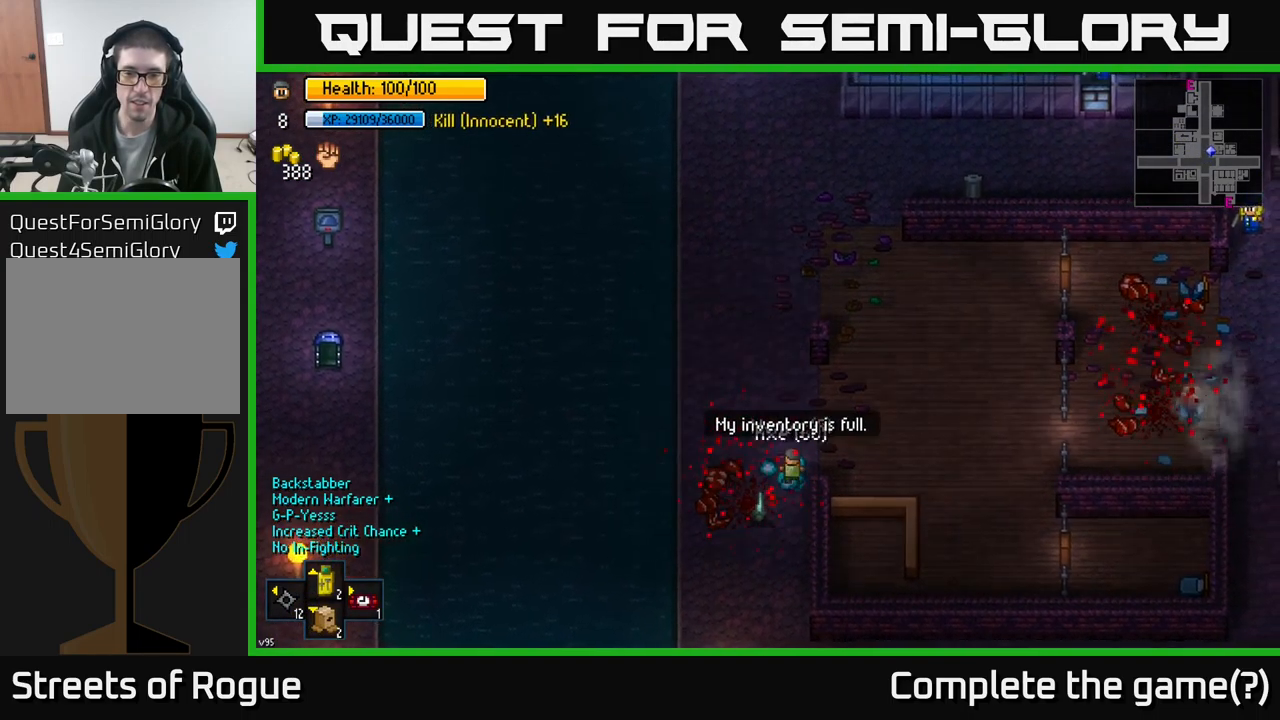
{"buttons": [], "left_stick": "down", "right_stick": "center", "events": [[84, "A", "up"], [150, "A", "down"], [200, "left_stick", "center"], [267, "A", "up"], [267, "left_stick", "down"], [334, "A", "down"], [400, "A", "up"]]}
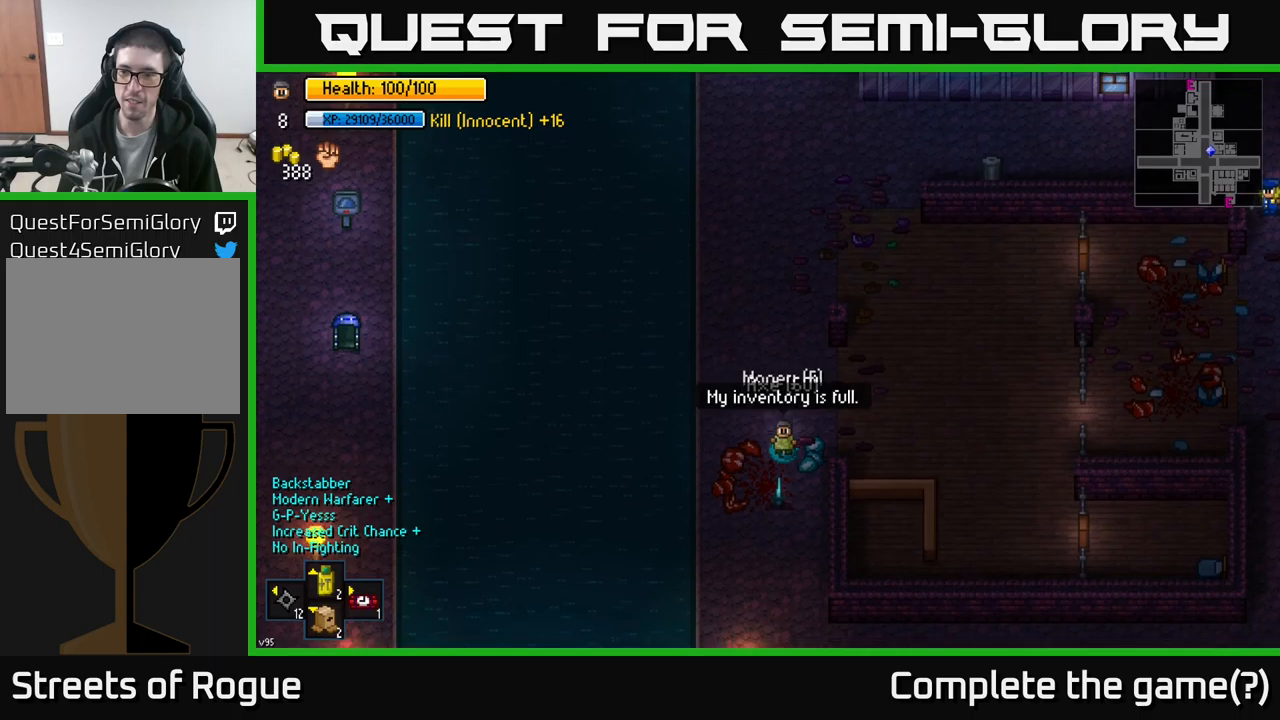
{"buttons": [], "left_stick": "up", "right_stick": "center", "events": [[216, "A", "down"], [283, "A", "up"], [283, "left_stick", "center"], [433, "left_stick", "up"]]}
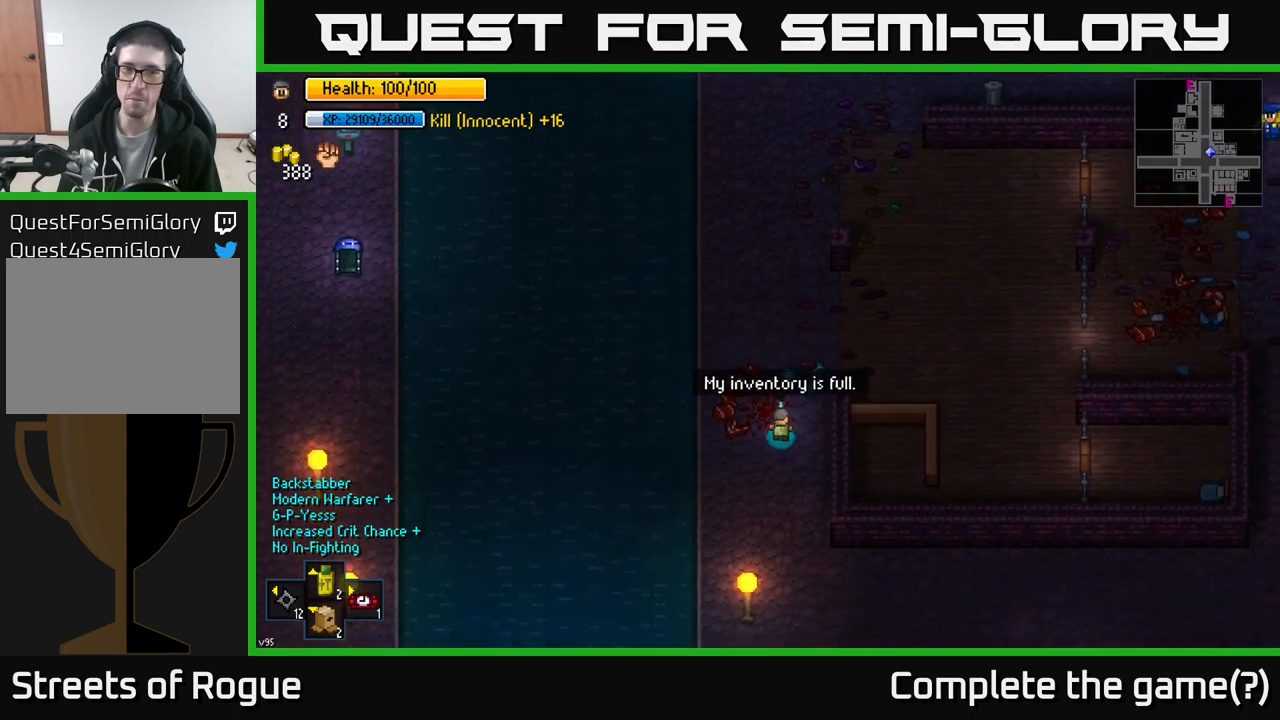
{"buttons": [], "left_stick": "up", "right_stick": "right", "events": [[83, "left_stick", "center"], [116, "right_stick", "up-right"], [333, "left_stick", "up"], [333, "right_stick", "right"]]}
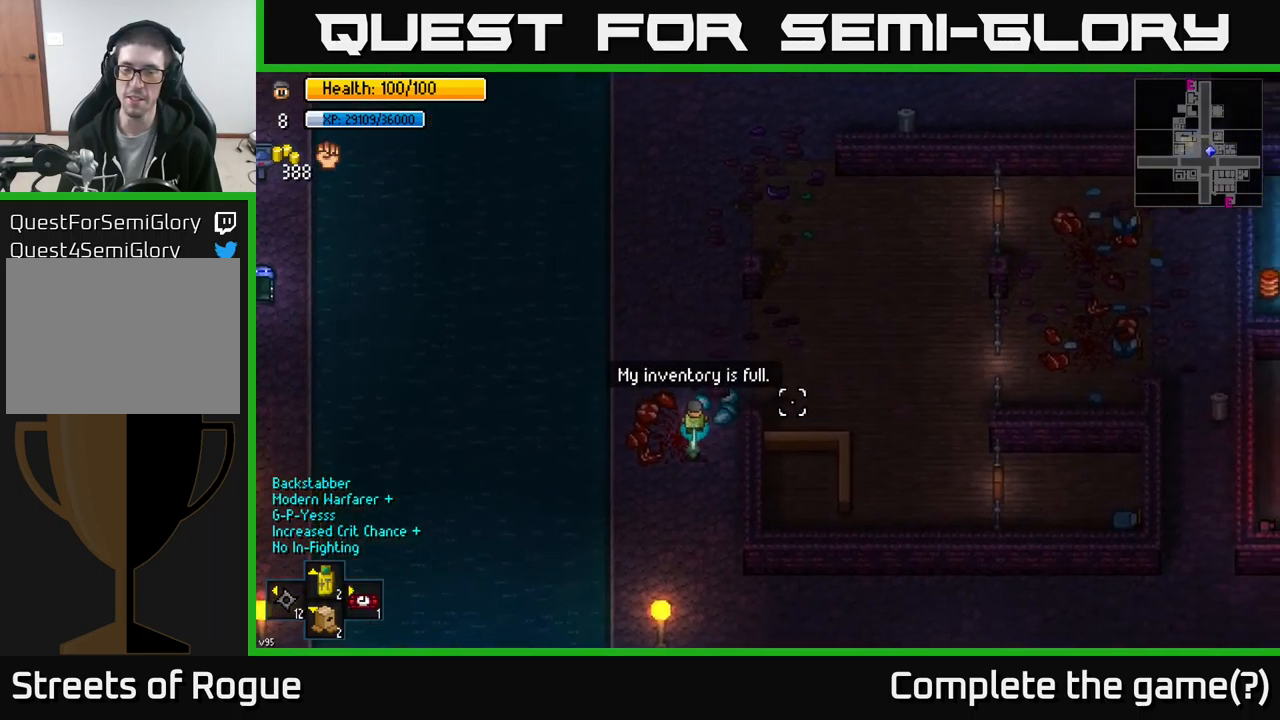
{"buttons": [], "left_stick": "center", "right_stick": "right", "events": [[100, "left_stick", "center"]]}
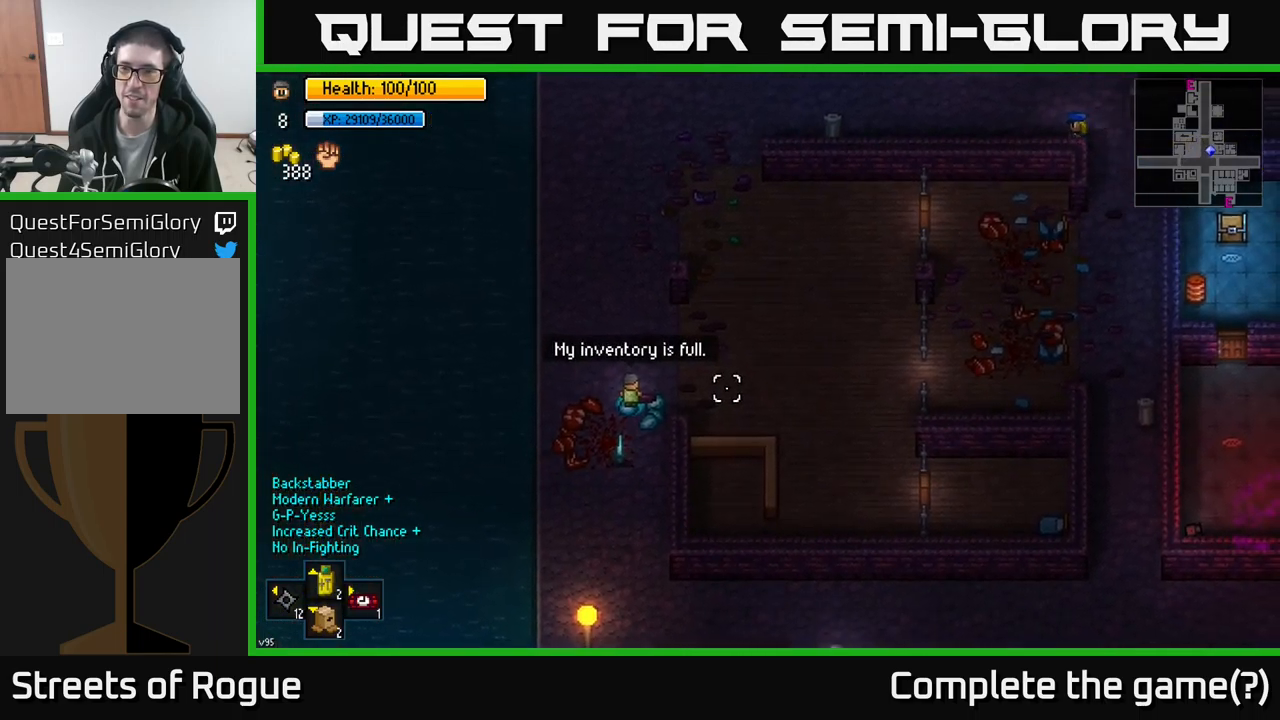
{"buttons": [], "left_stick": "center", "right_stick": "right", "events": []}
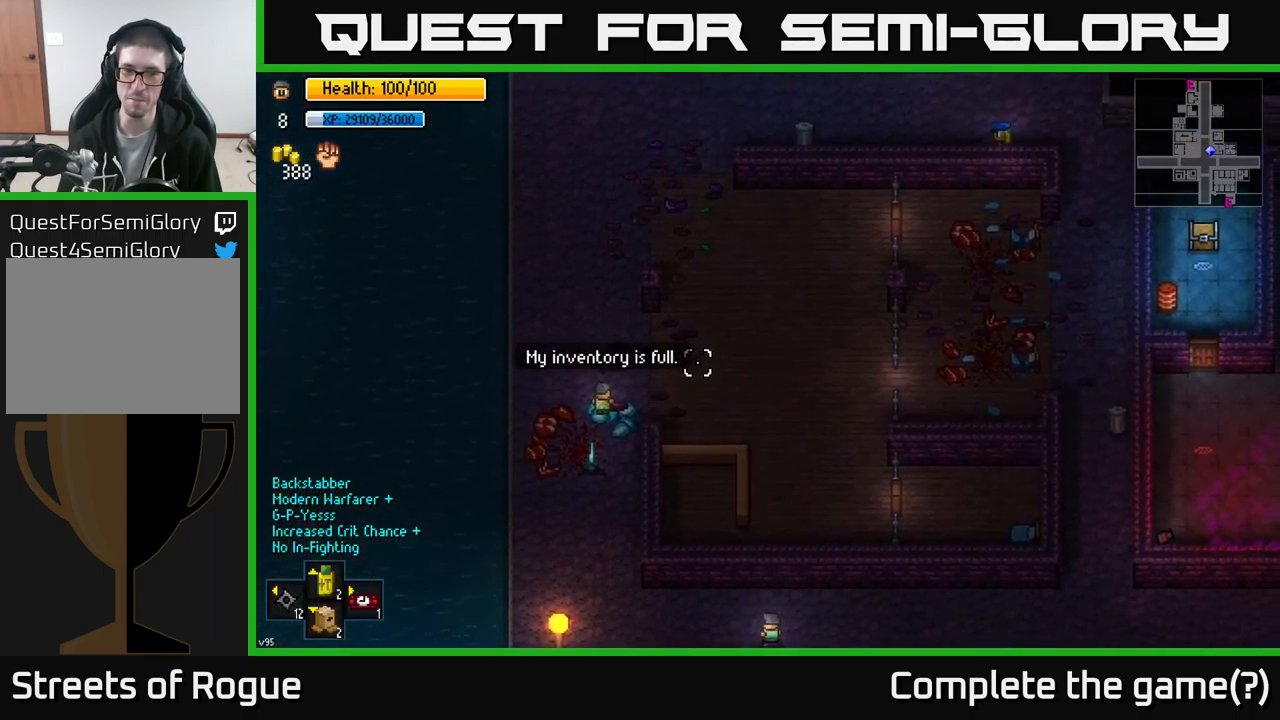
{"buttons": [], "left_stick": "center", "right_stick": "down", "events": [[200, "right_stick", "down-right"], [333, "right_stick", "down"]]}
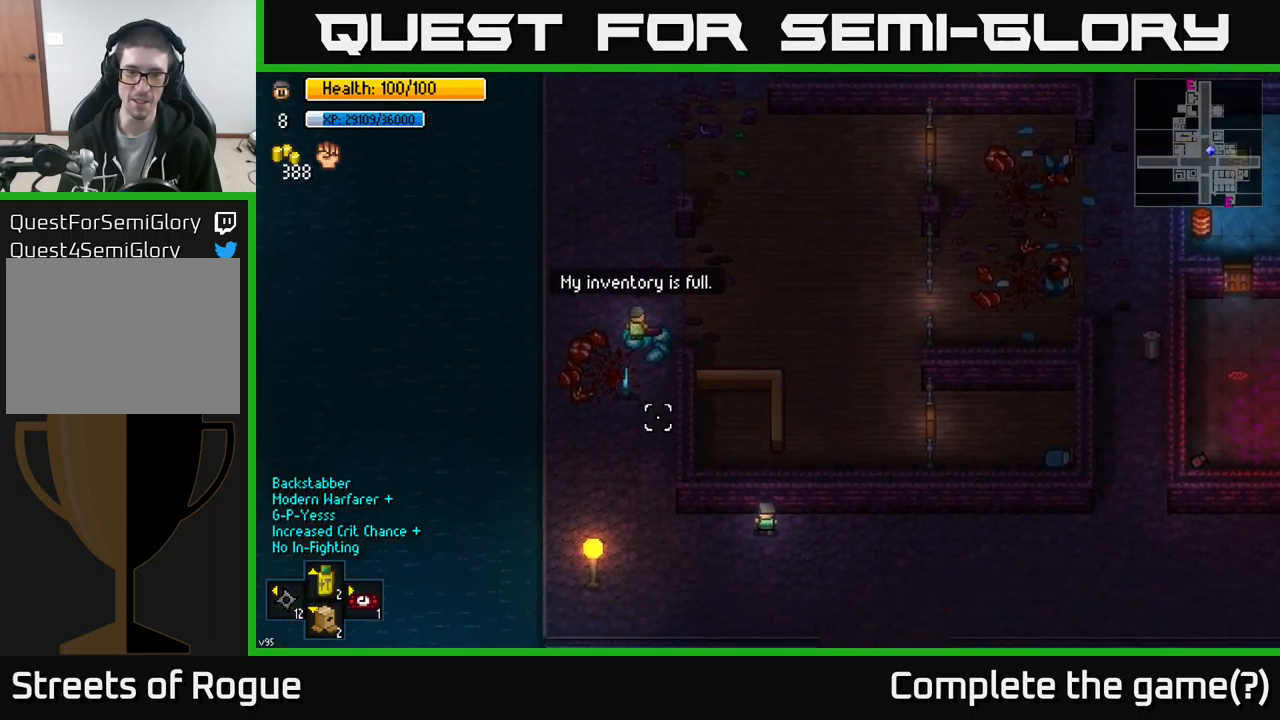
{"buttons": [], "left_stick": "up-right", "right_stick": "up-left", "events": [[250, "right_stick", "left"], [300, "left_stick", "up-right"], [300, "right_stick", "up-left"]]}
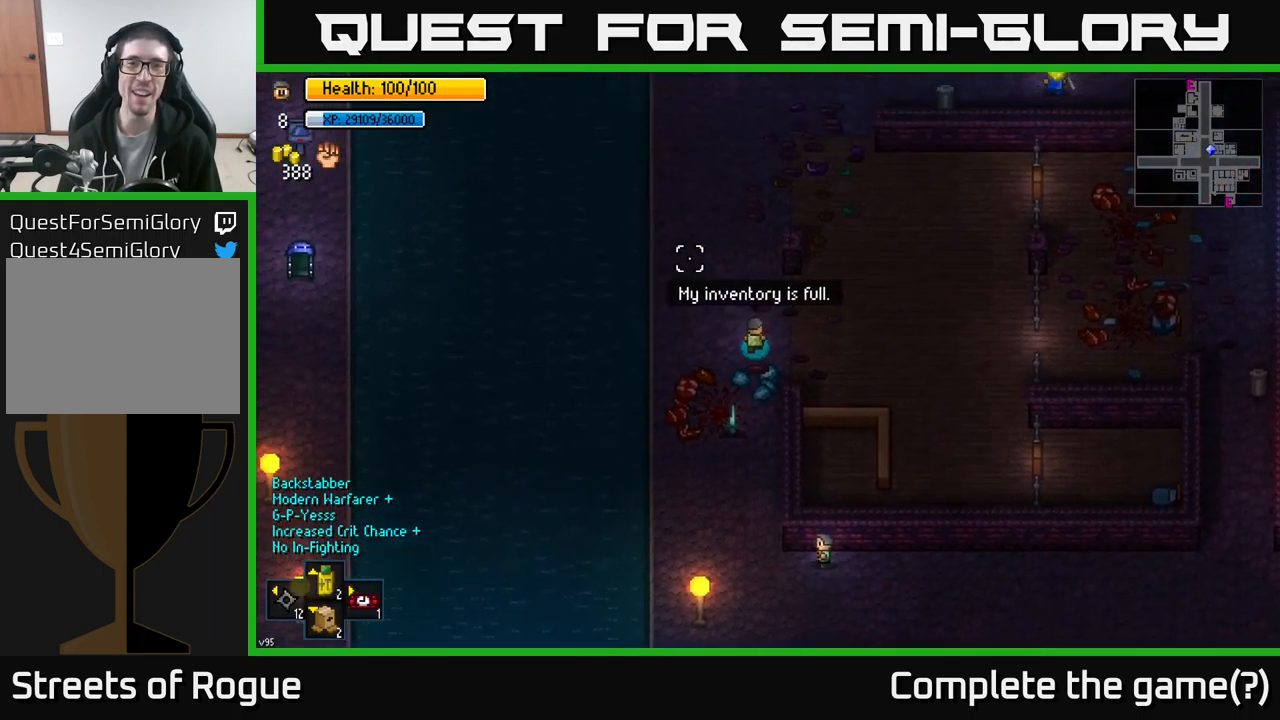
{"buttons": [], "left_stick": "down-left", "right_stick": "up", "events": [[66, "left_stick", "center"], [116, "right_stick", "up"], [350, "left_stick", "down-left"]]}
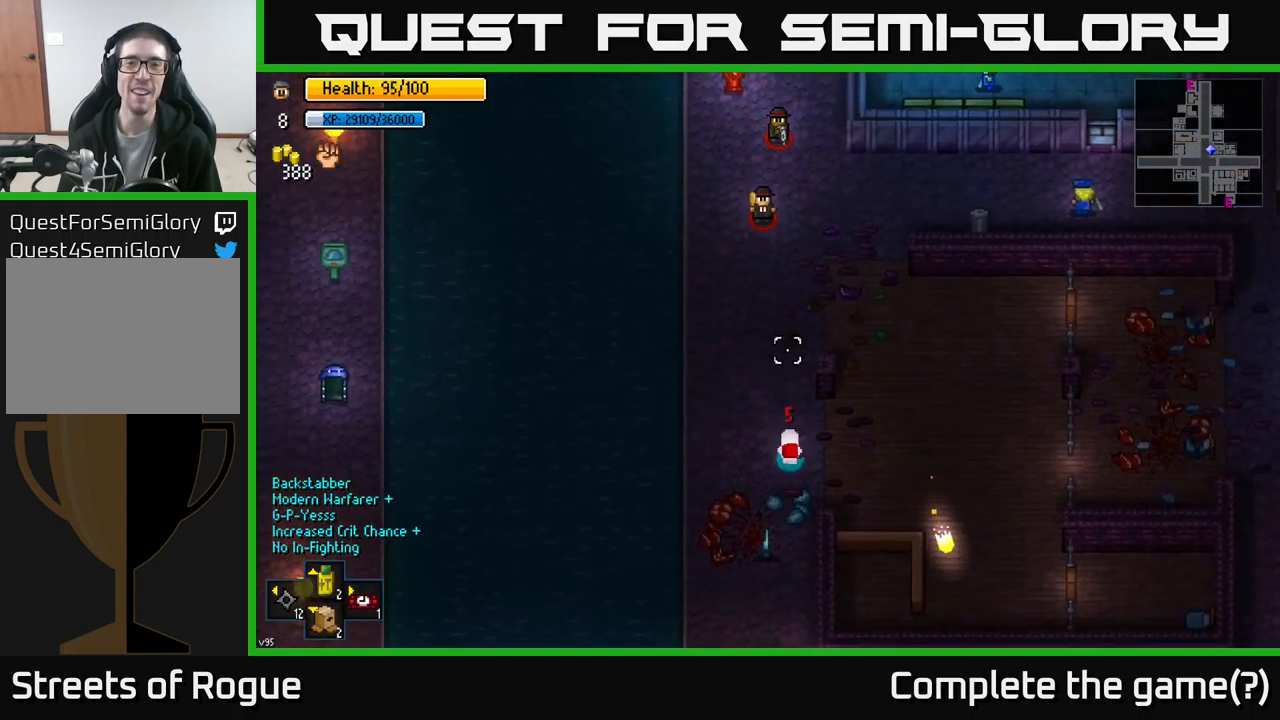
{"buttons": [], "left_stick": "down-right", "right_stick": "up", "events": [[300, "left_stick", "down"], [416, "left_stick", "down-right"]]}
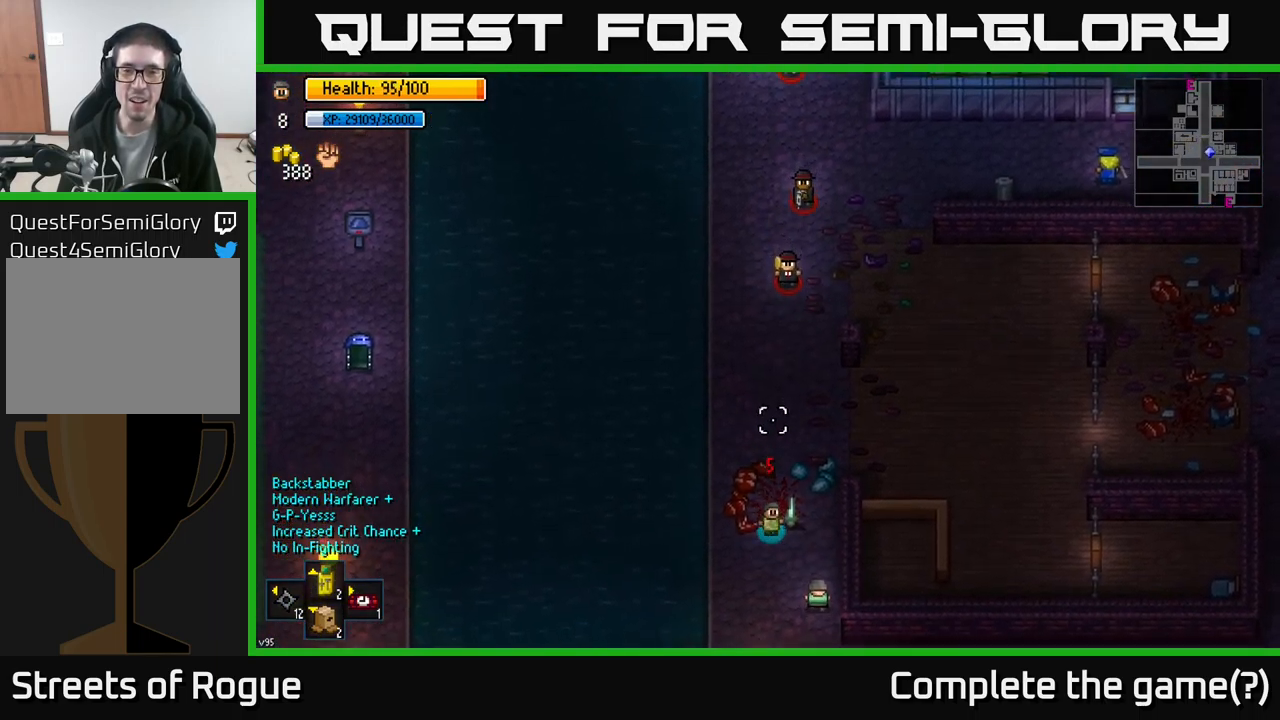
{"buttons": [], "left_stick": "down-right", "right_stick": "up", "events": [[183, "left_stick", "down"], [466, "left_stick", "down-right"]]}
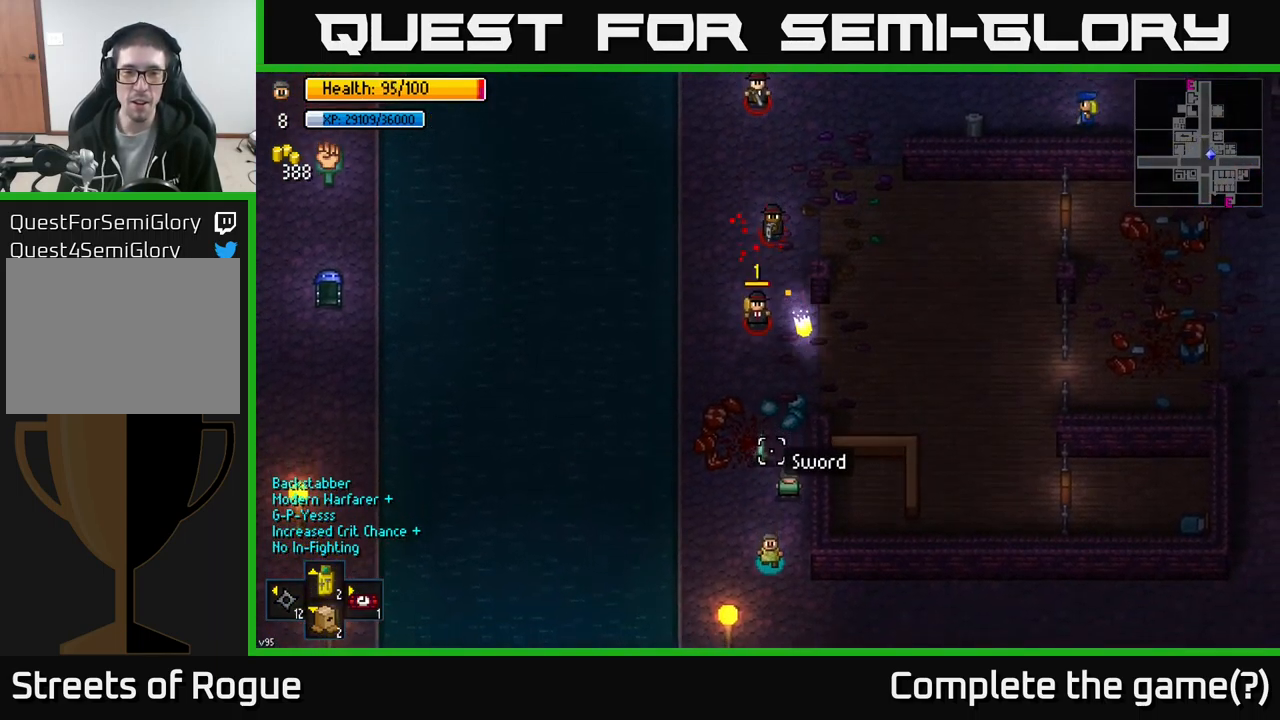
{"buttons": [], "left_stick": "right", "right_stick": "up", "events": [[483, "left_stick", "right"]]}
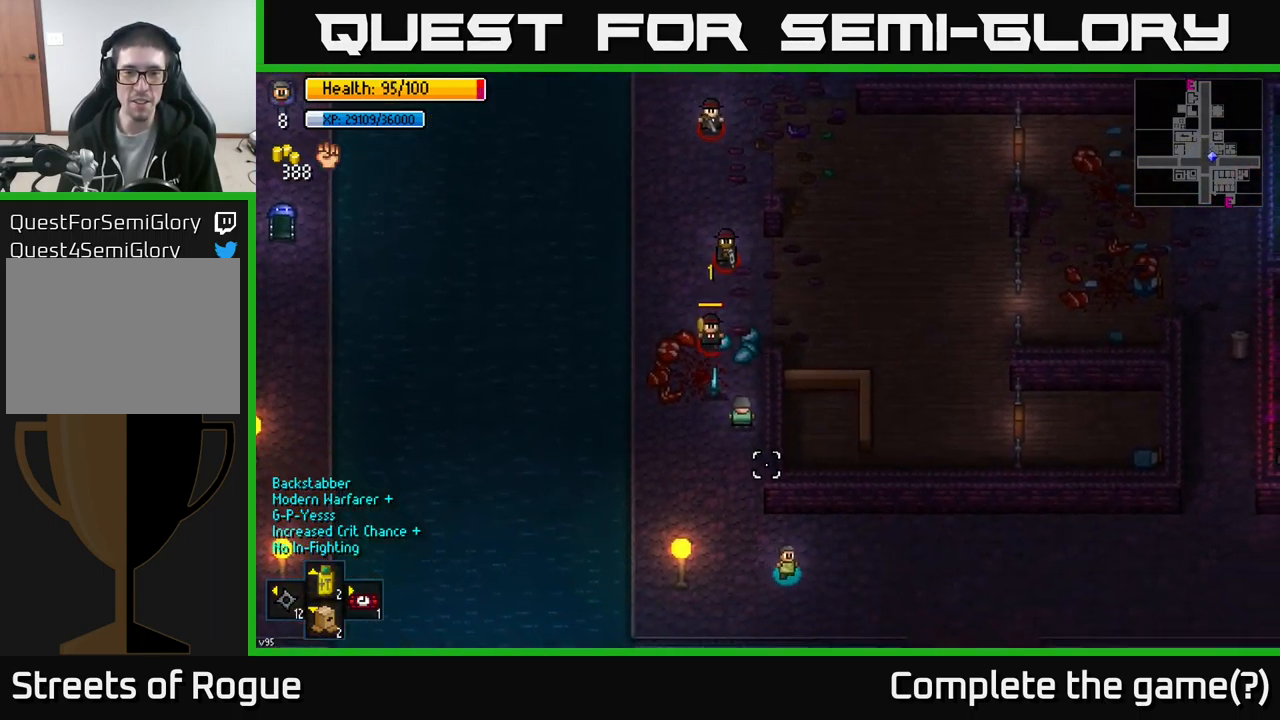
{"buttons": [], "left_stick": "right", "right_stick": "left", "events": [[83, "right_stick", "up-left"], [283, "right_stick", "left"]]}
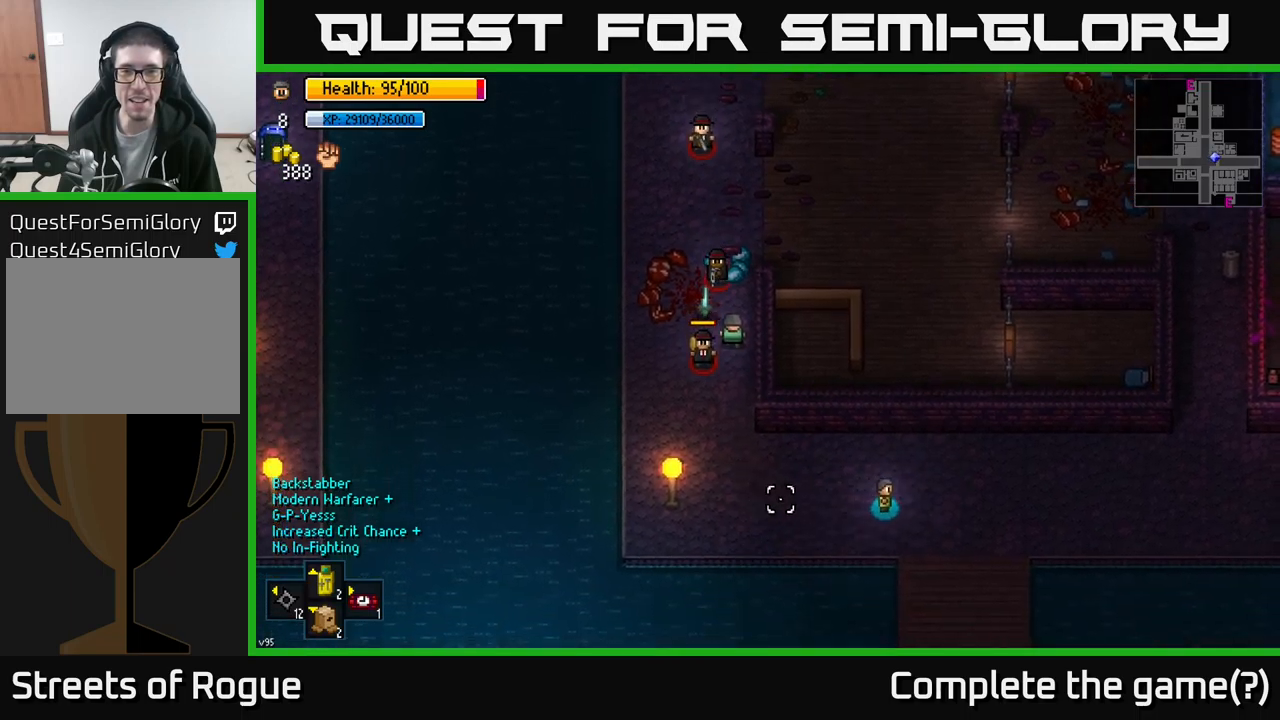
{"buttons": [], "left_stick": "down-right", "right_stick": "left", "events": [[167, "left_stick", "down-right"]]}
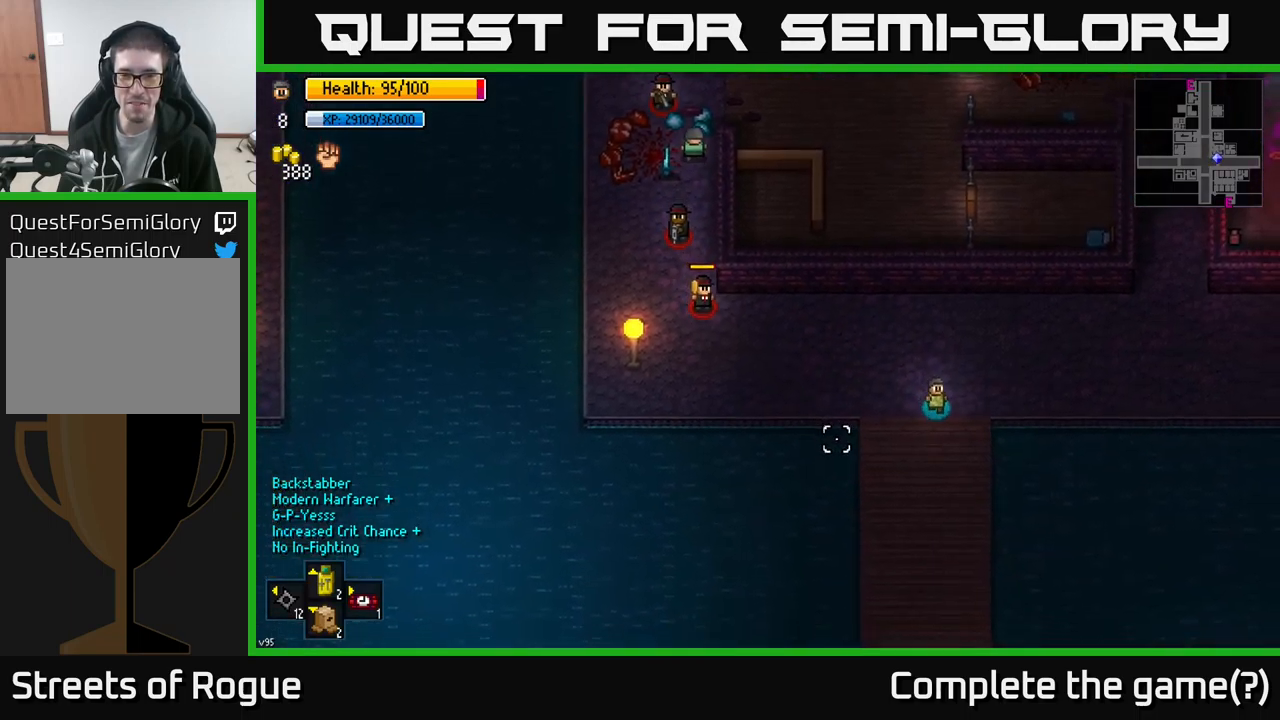
{"buttons": [], "left_stick": "down", "right_stick": "up-left", "events": [[67, "left_stick", "down"], [383, "right_stick", "up-left"]]}
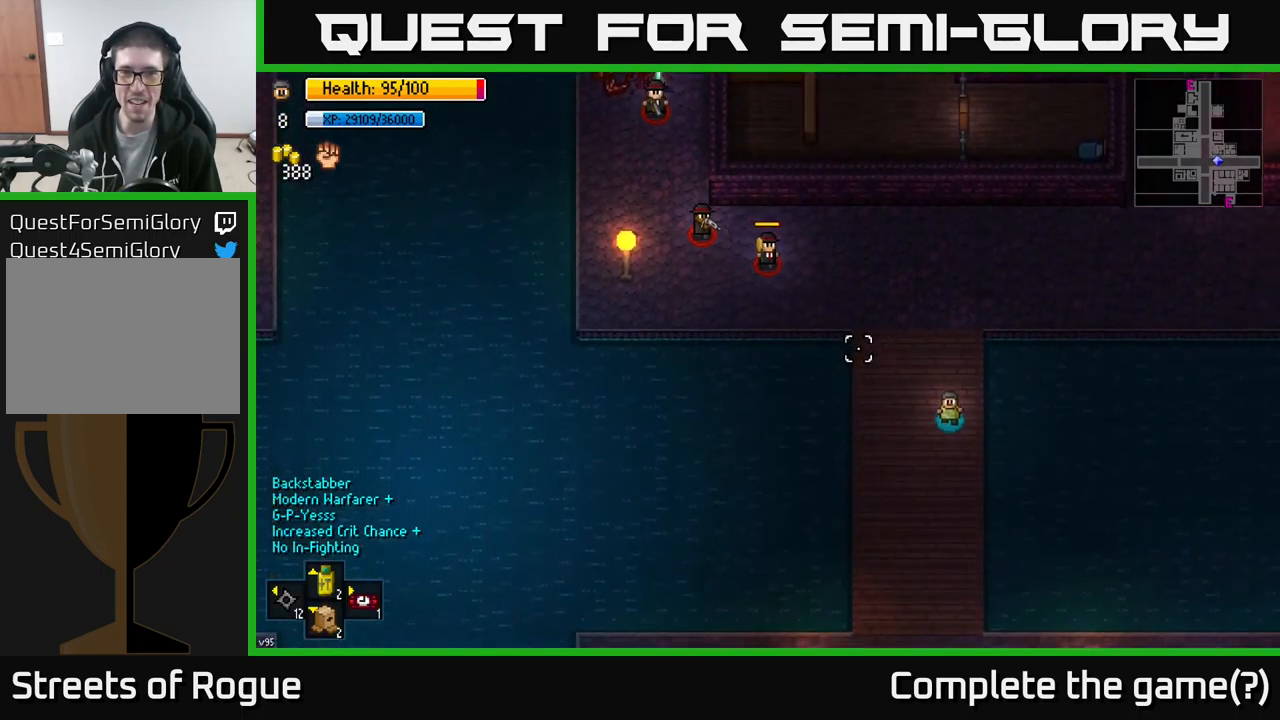
{"buttons": [], "left_stick": "down", "right_stick": "up-left", "events": []}
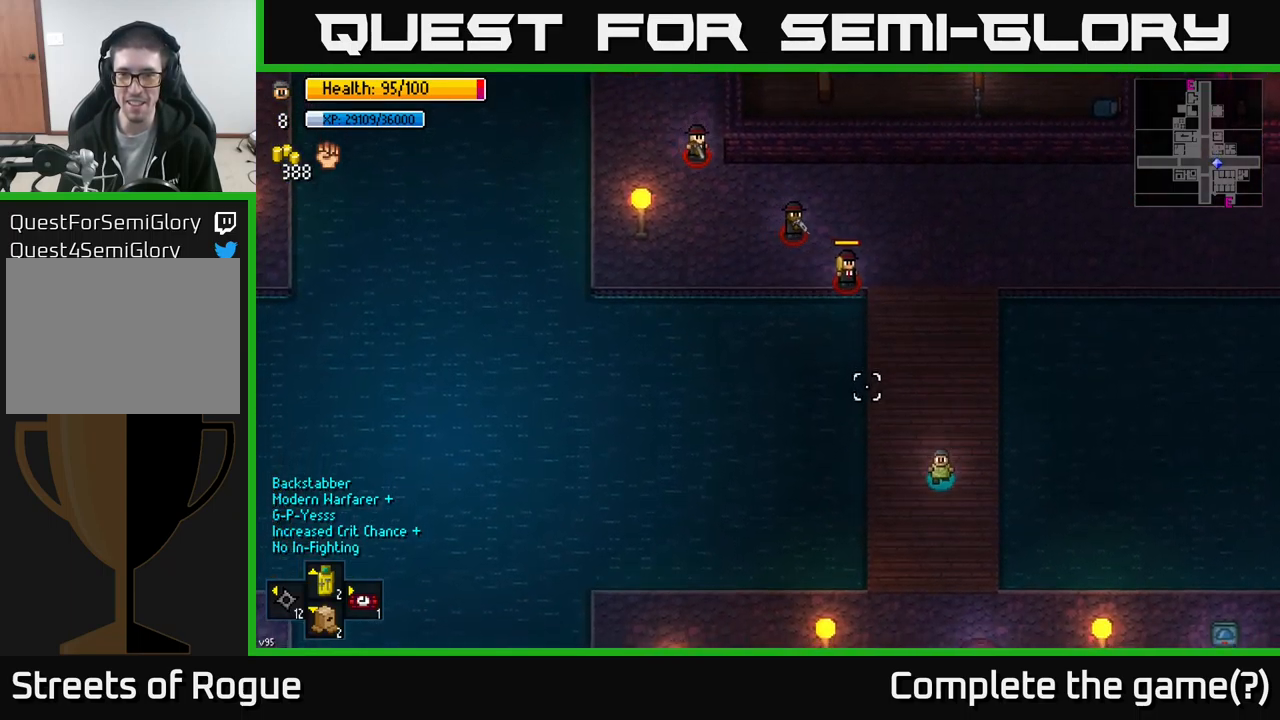
{"buttons": [], "left_stick": "down-left", "right_stick": "up", "events": [[83, "left_stick", "down-left"], [500, "right_stick", "up"]]}
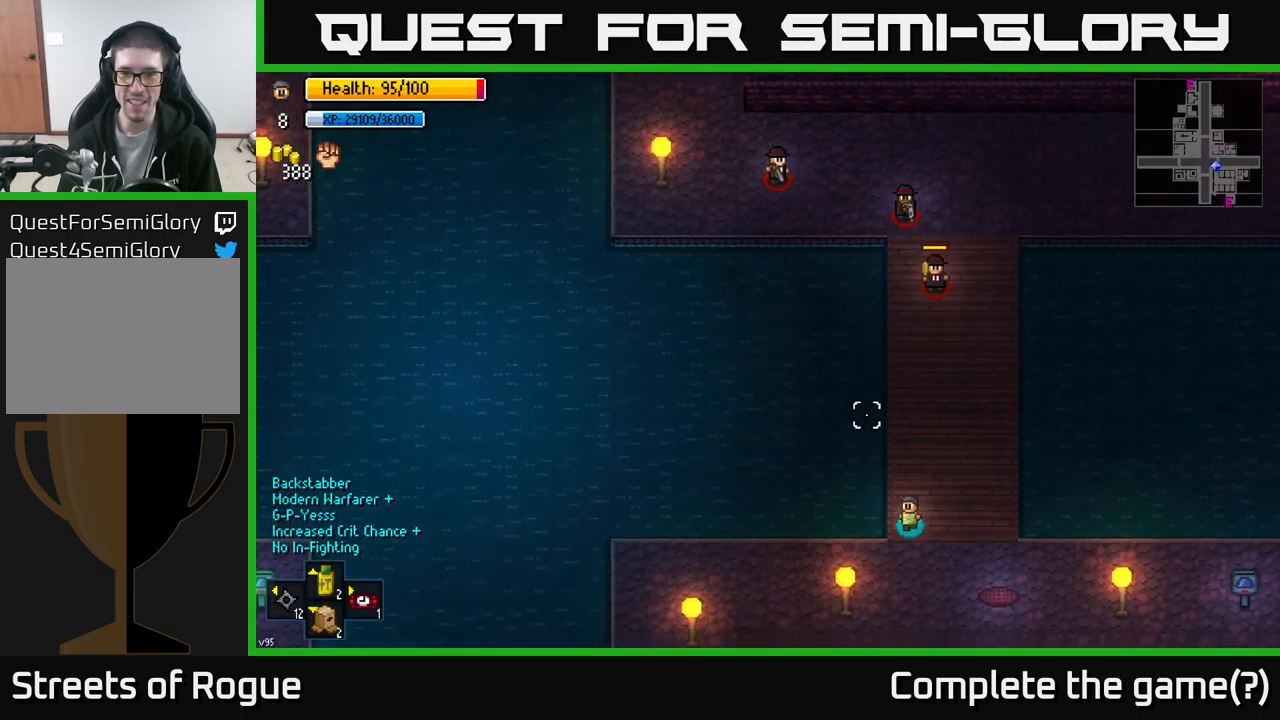
{"buttons": [], "left_stick": "left", "right_stick": "up", "events": [[467, "left_stick", "left"]]}
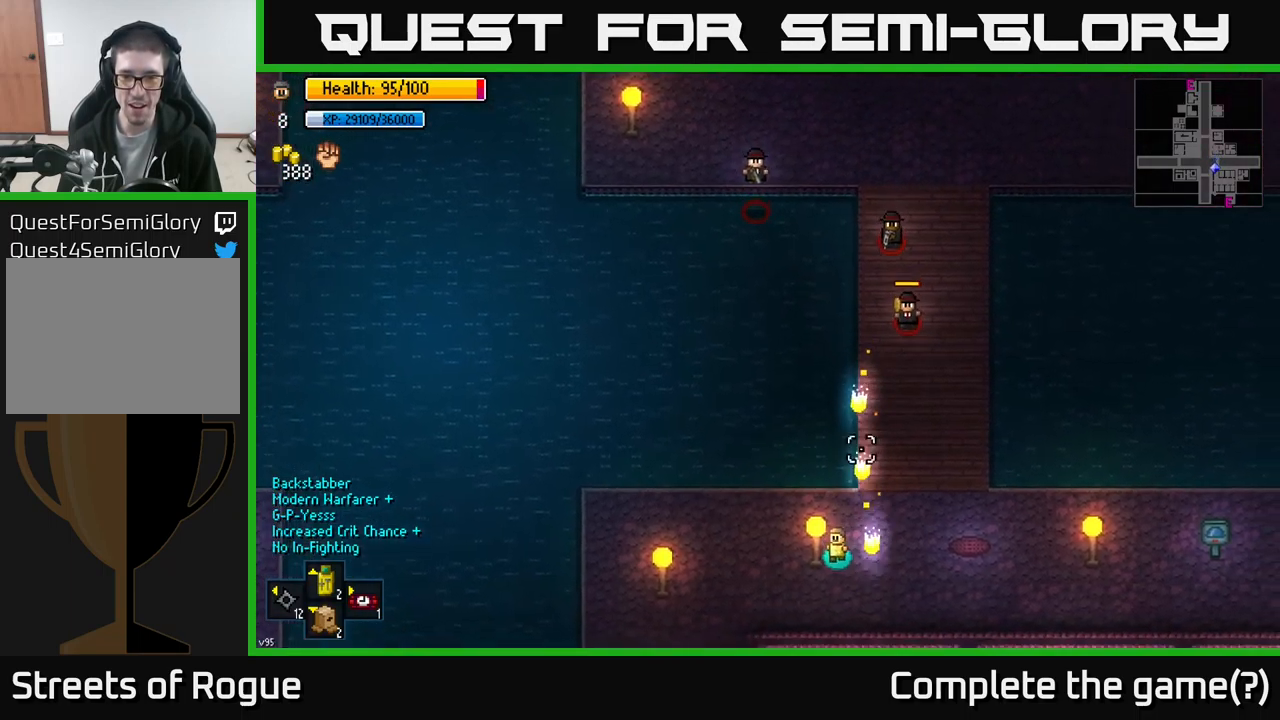
{"buttons": [], "left_stick": "left", "right_stick": "up-right", "events": [[117, "right_stick", "up-right"]]}
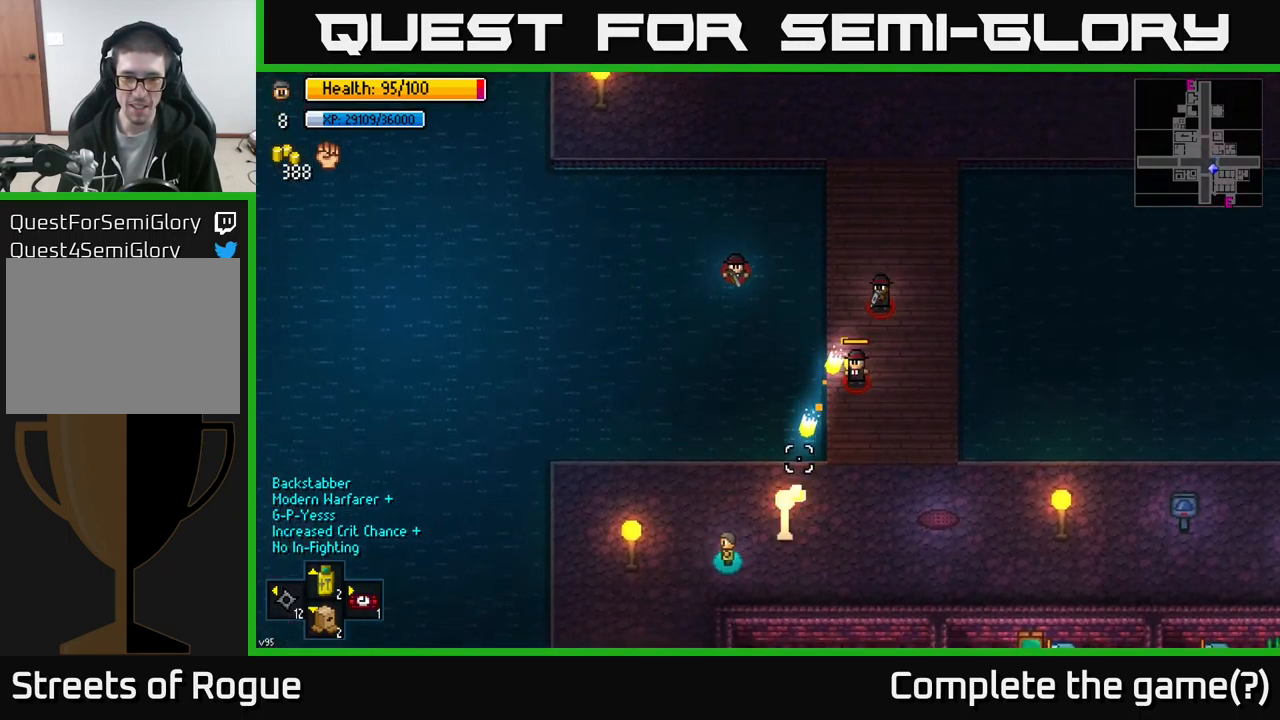
{"buttons": [], "left_stick": "down-left", "right_stick": "up-right", "events": [[50, "left_stick", "down-left"]]}
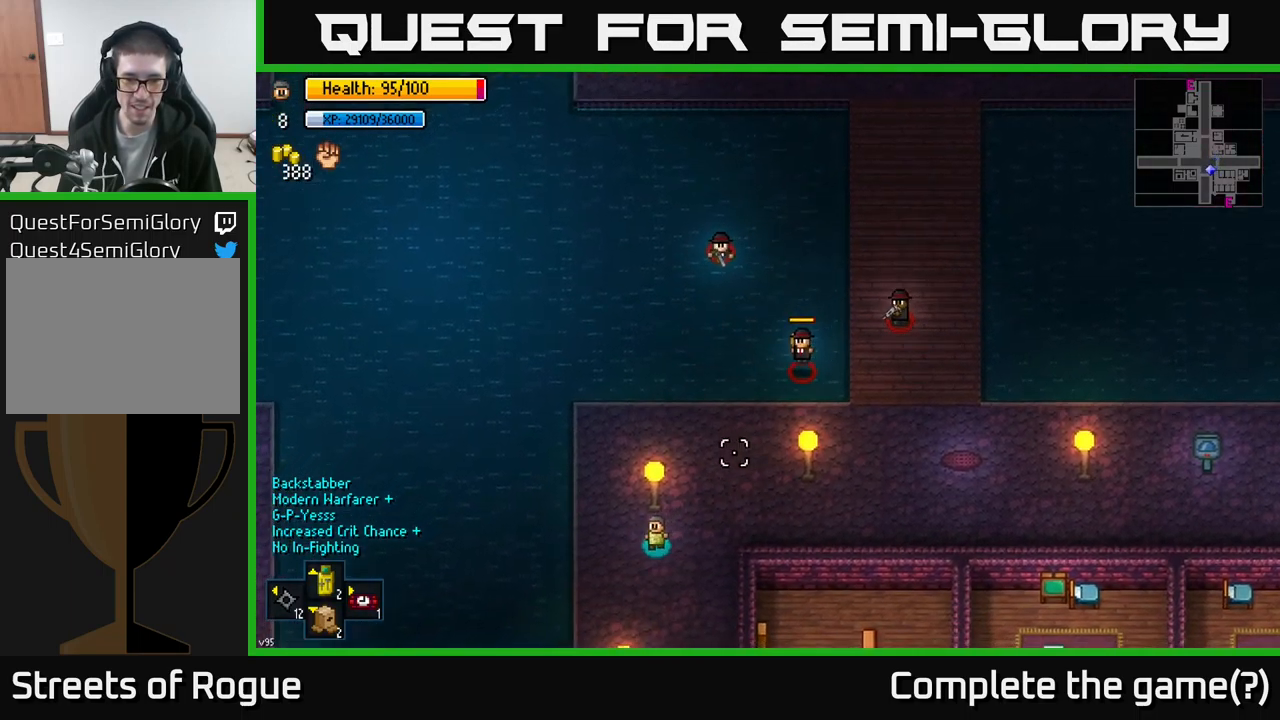
{"buttons": [], "left_stick": "left", "right_stick": "left", "events": [[17, "left_stick", "left"], [300, "right_stick", "up-left"], [367, "right_stick", "left"]]}
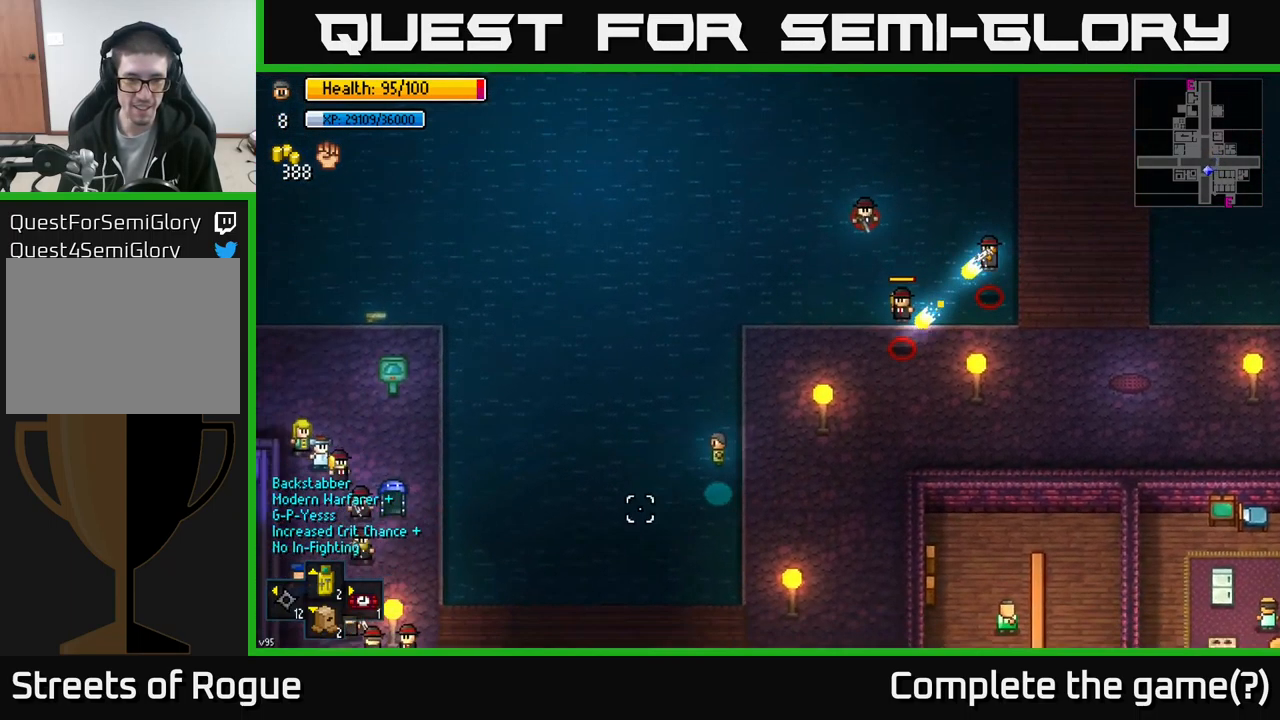
{"buttons": [], "left_stick": "up-left", "right_stick": "left", "events": [[367, "left_stick", "up-left"]]}
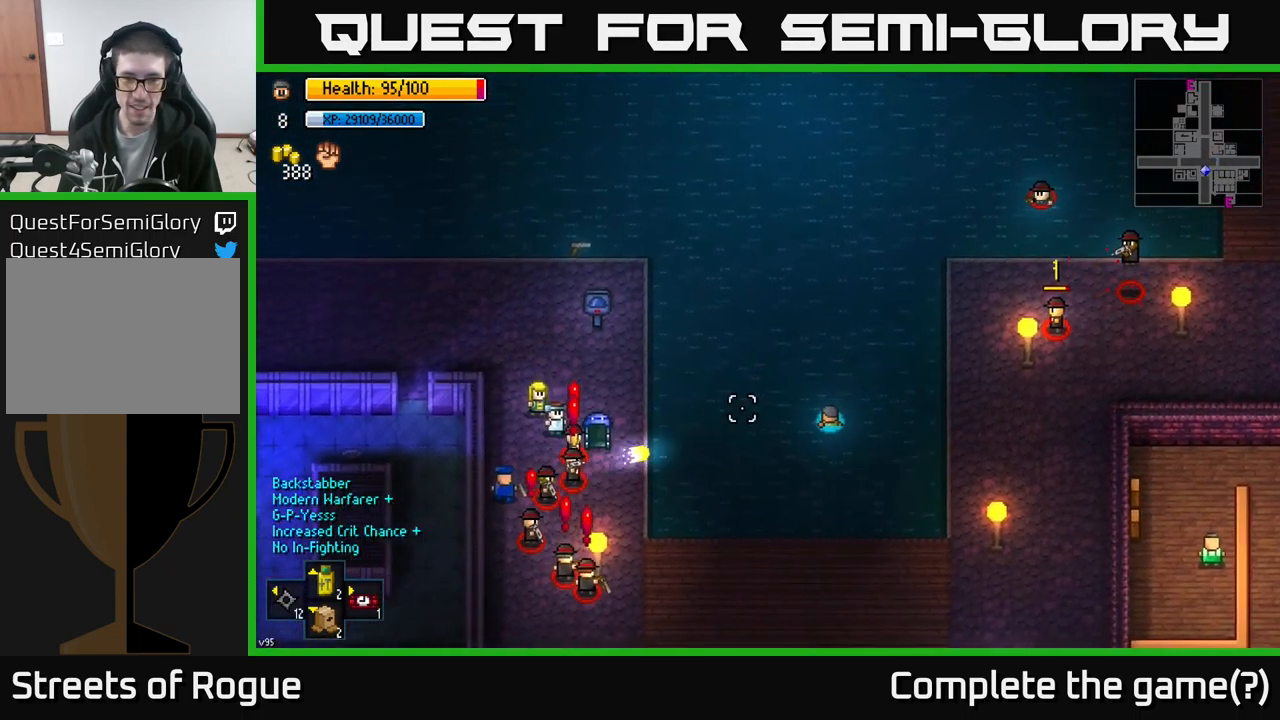
{"buttons": [], "left_stick": "up-left", "right_stick": "left", "events": [[167, "left_stick", "left"], [350, "left_stick", "up-left"]]}
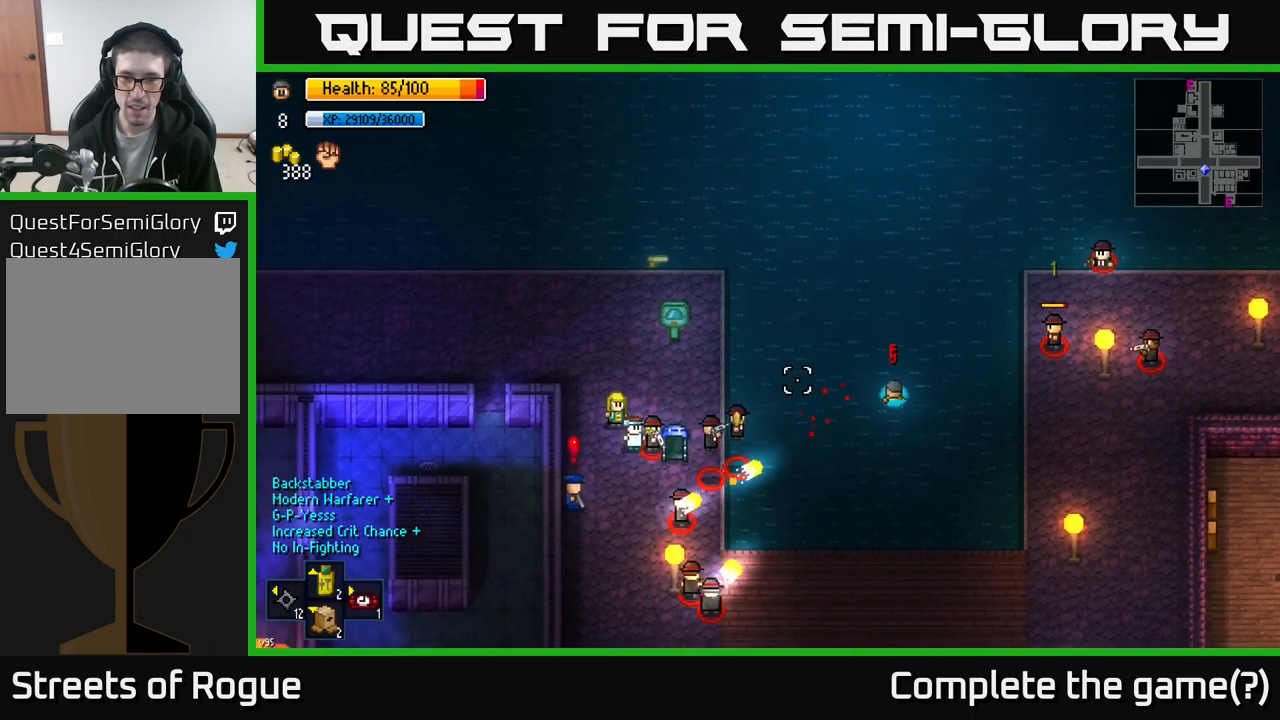
{"buttons": [], "left_stick": "up", "right_stick": "up", "events": [[150, "left_stick", "up"], [267, "right_stick", "up"]]}
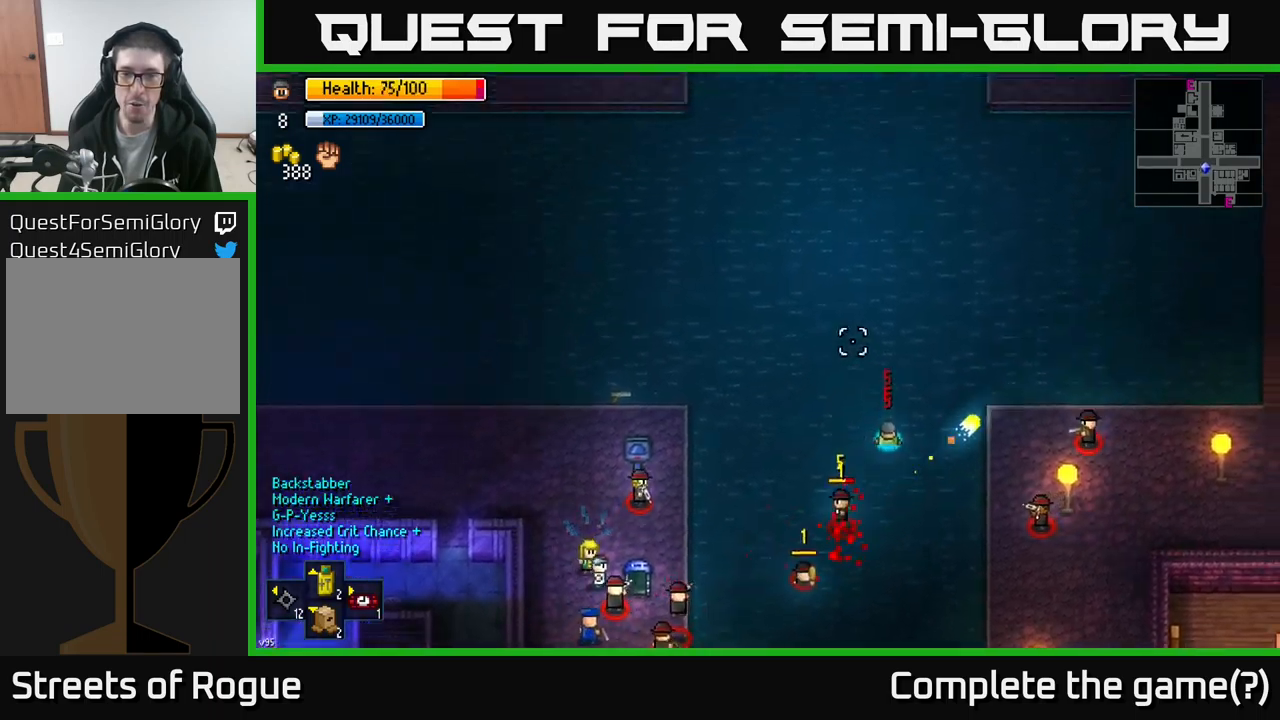
{"buttons": [], "left_stick": "up-right", "right_stick": "center", "events": [[467, "right_stick", "center"], [484, "left_stick", "up-right"]]}
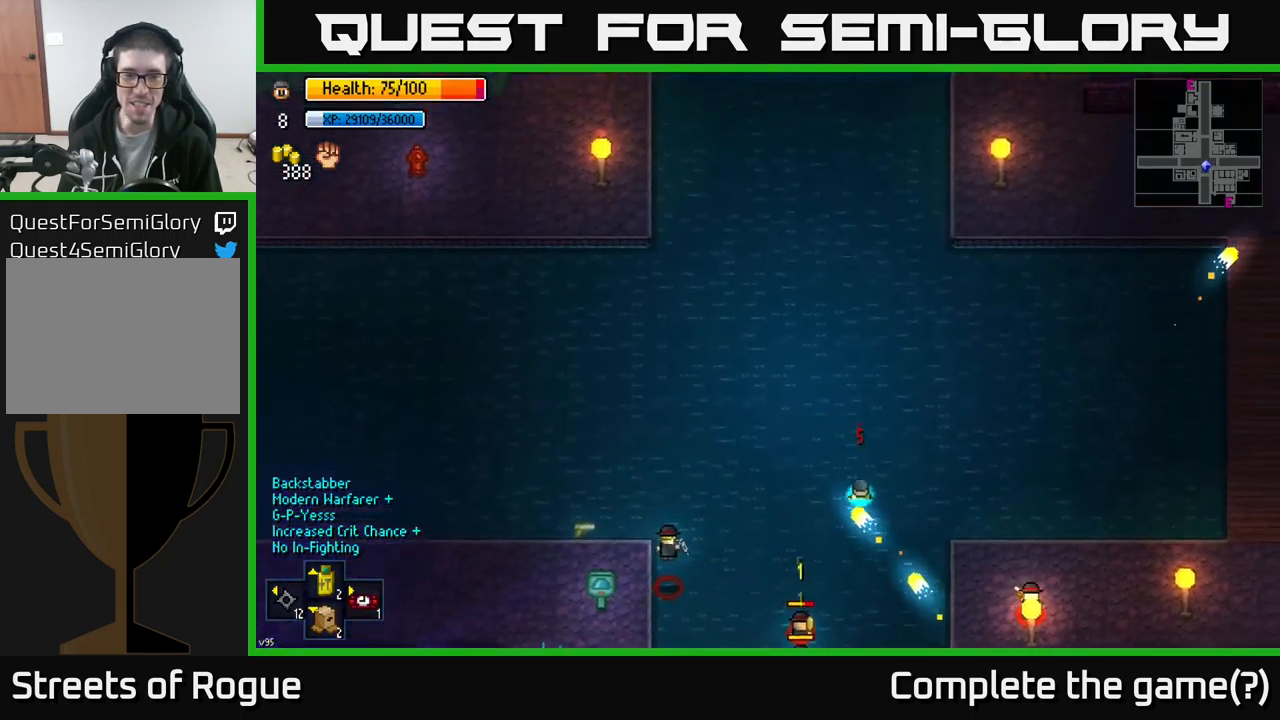
{"buttons": [], "left_stick": "up-right", "right_stick": "center", "events": [[34, "A", "down"], [117, "A", "up"], [217, "B", "down"], [317, "B", "up"], [384, "B", "down"], [450, "B", "up"]]}
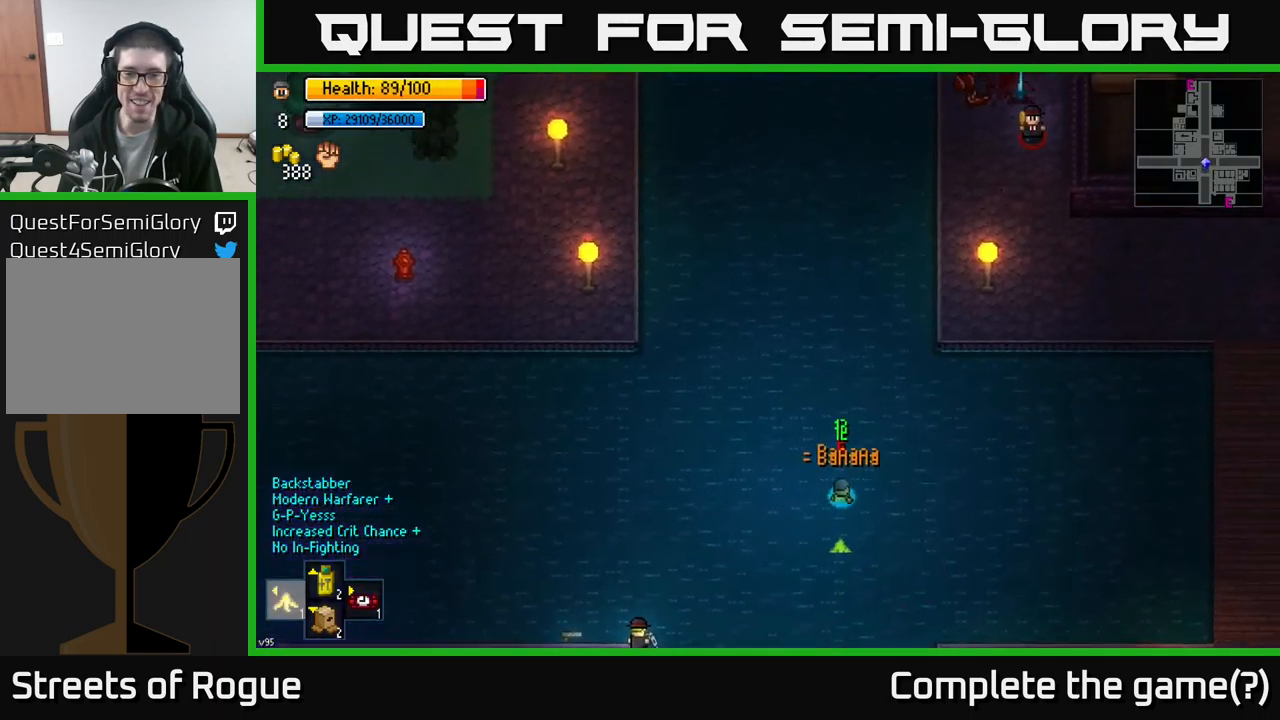
{"buttons": [], "left_stick": "up-right", "right_stick": "center", "events": [[150, "B", "down"], [184, "B", "up"]]}